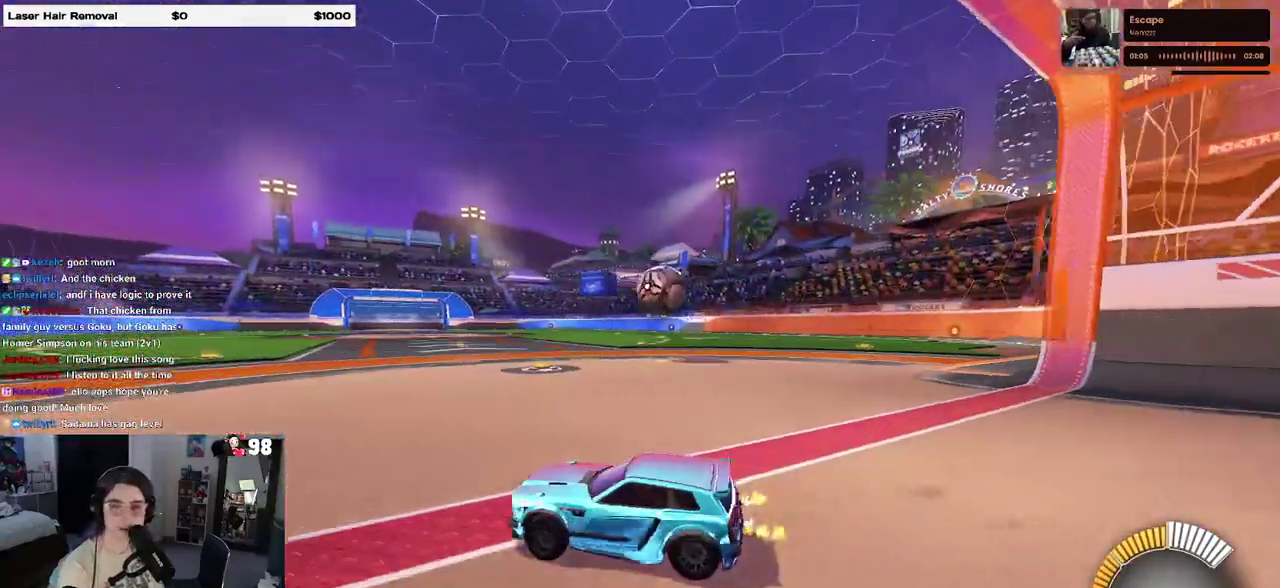
Gameplay with a controller (PlayStation layout); each line is a JSON object with the inputs held at the frame after it. "events" lists button and stick changes between this image and that frame as [ms after this image, input, new state], when the widget could be followed in between. Not read: L1 L3 R1 R3.
{"buttons": ["R2"], "events": []}
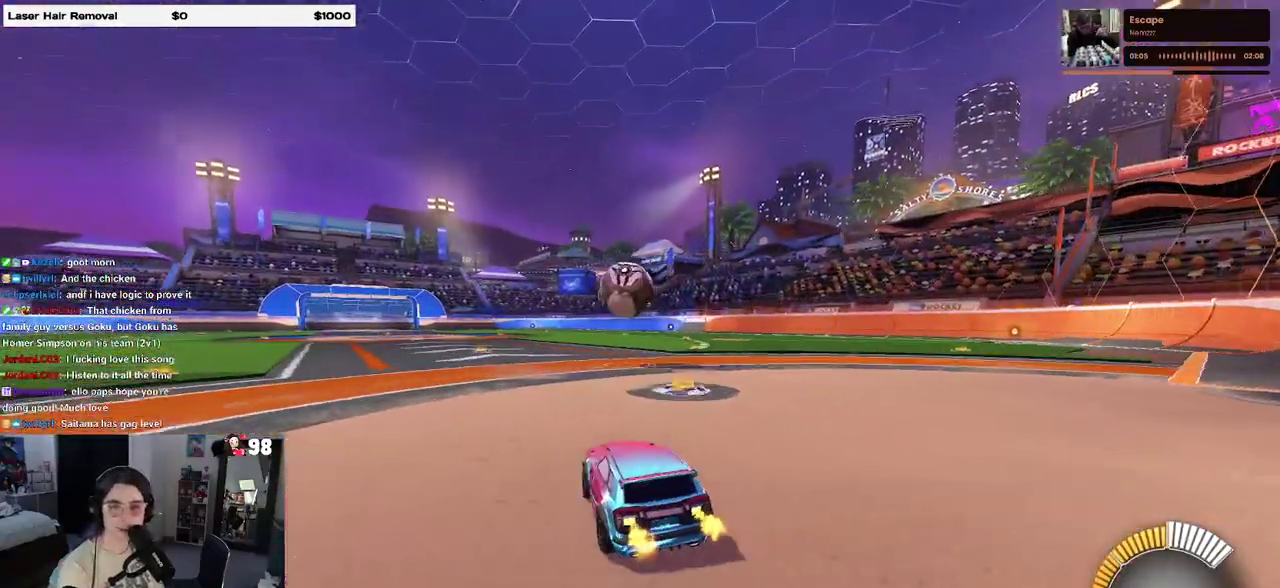
{"buttons": ["R2"], "events": []}
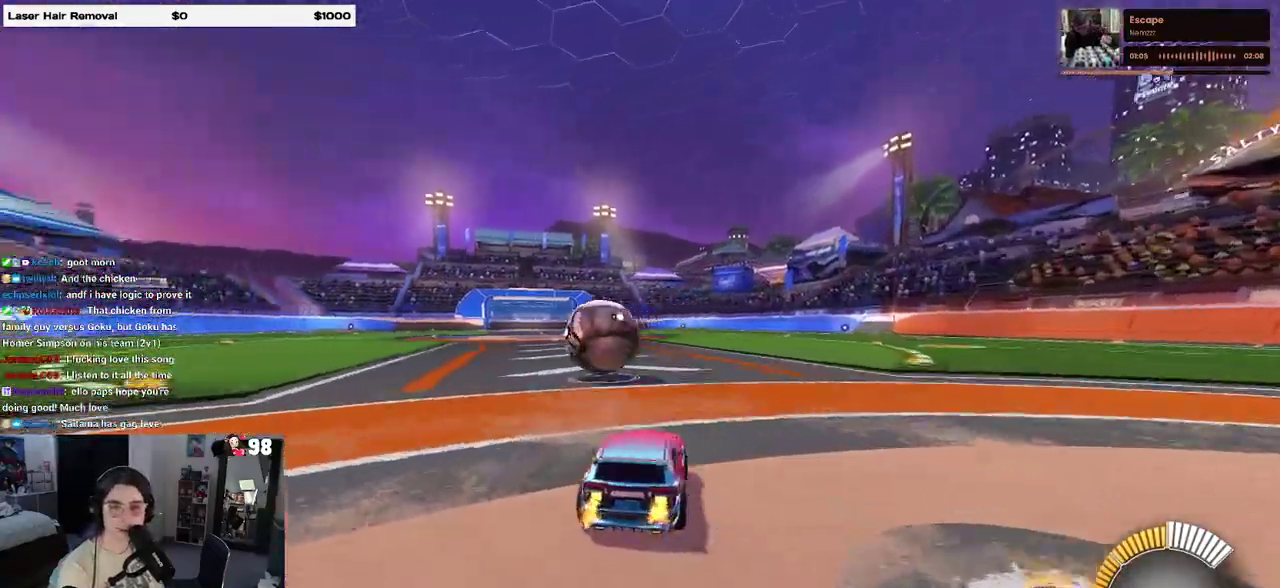
{"buttons": ["R2"], "events": []}
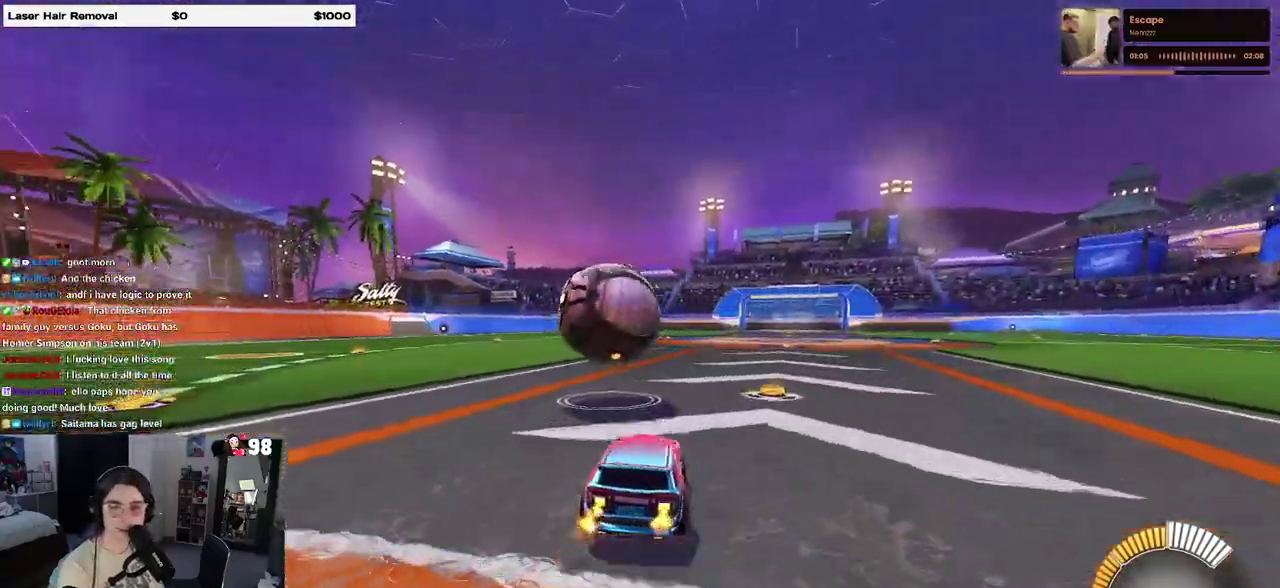
{"buttons": ["R2"], "events": [[167, "R2", "up"], [367, "R2", "down"]]}
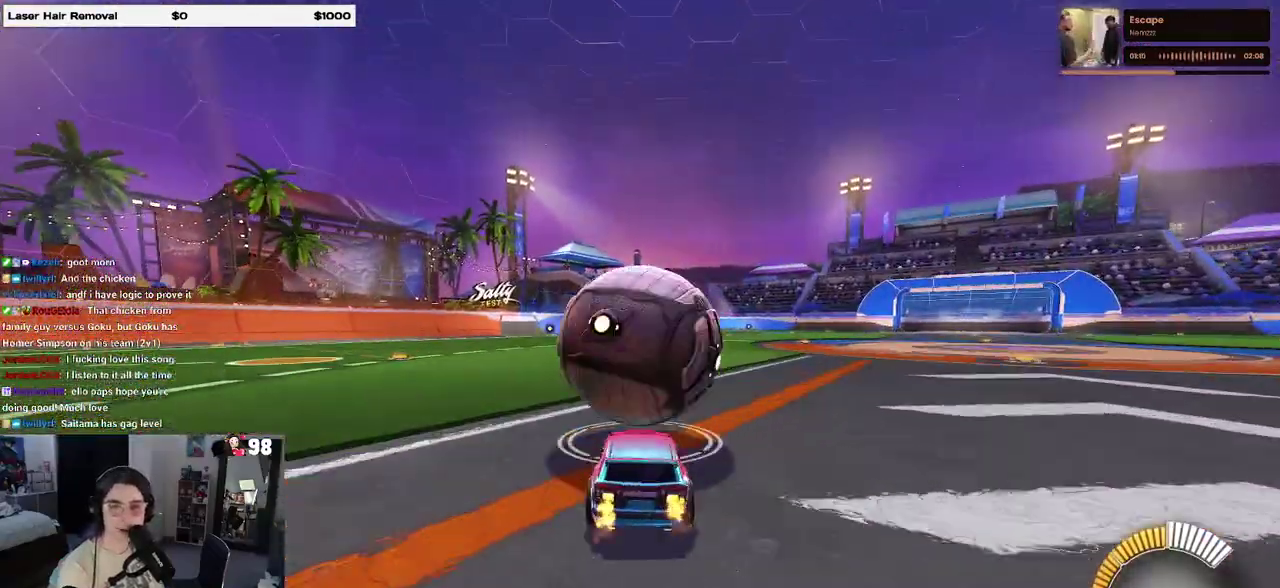
{"buttons": ["R2"], "events": []}
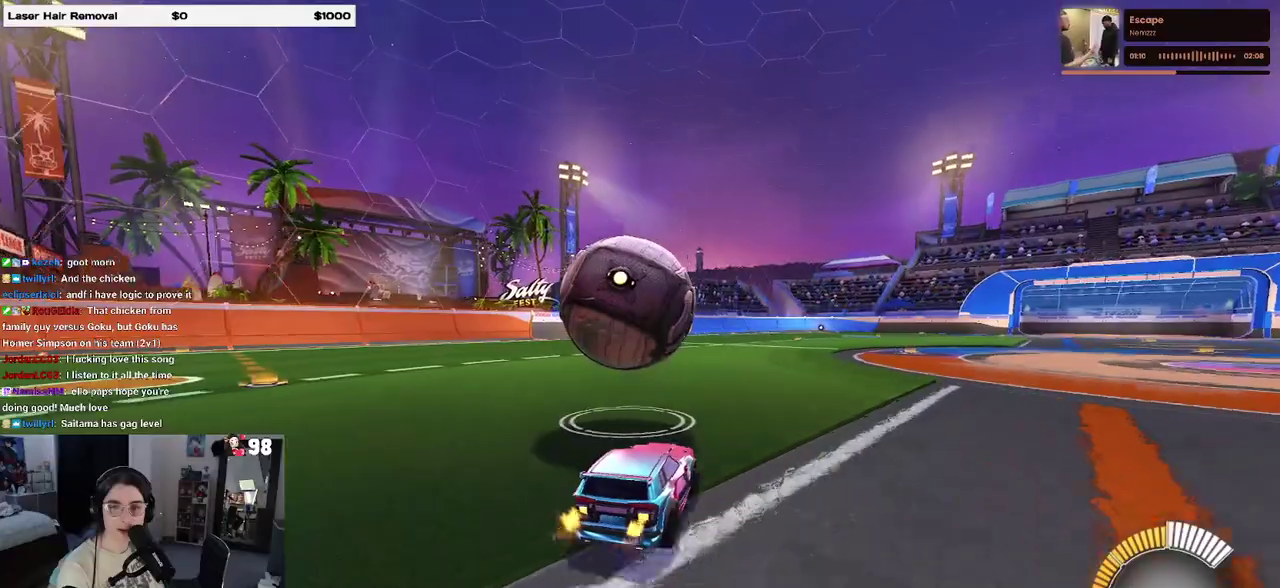
{"buttons": ["R2"], "events": []}
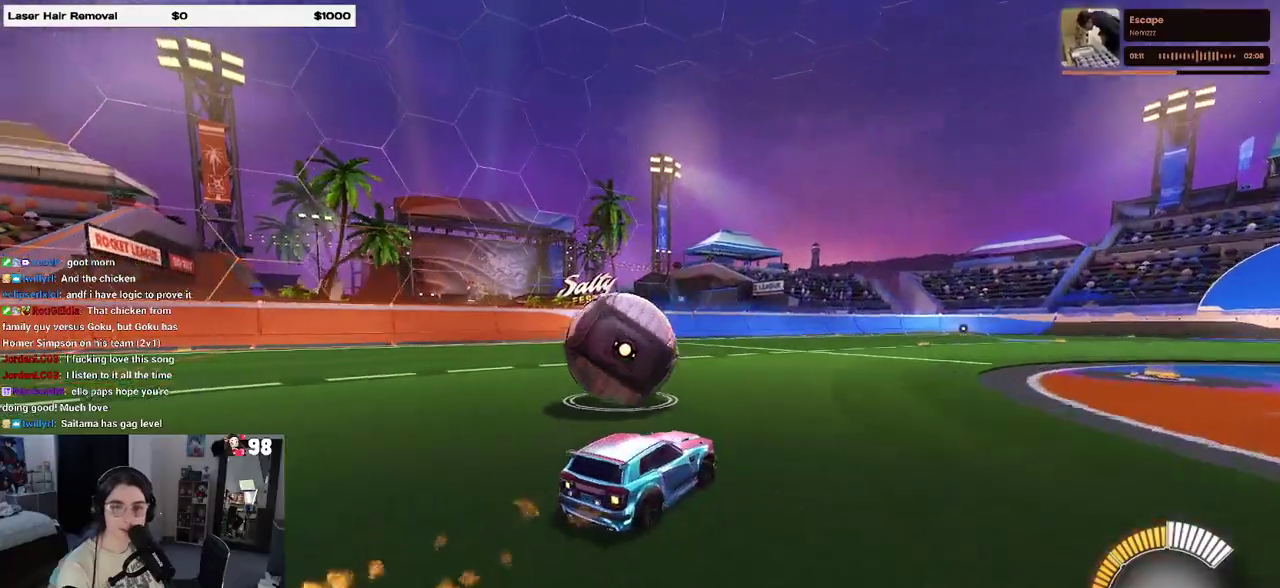
{"buttons": ["R2"], "events": []}
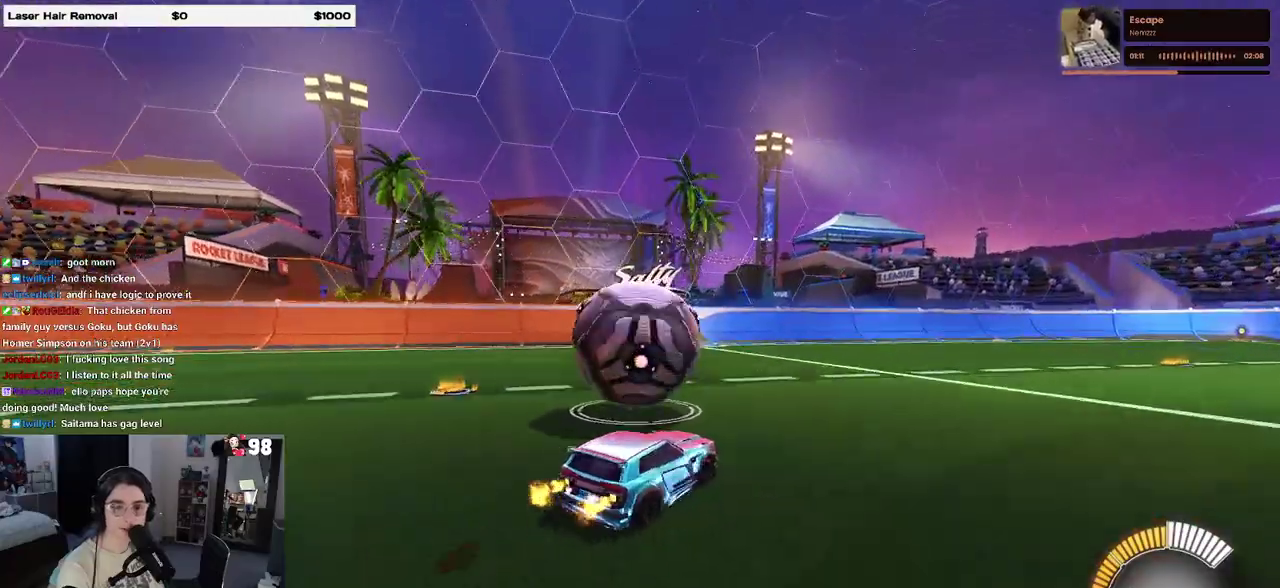
{"buttons": ["R2"], "events": []}
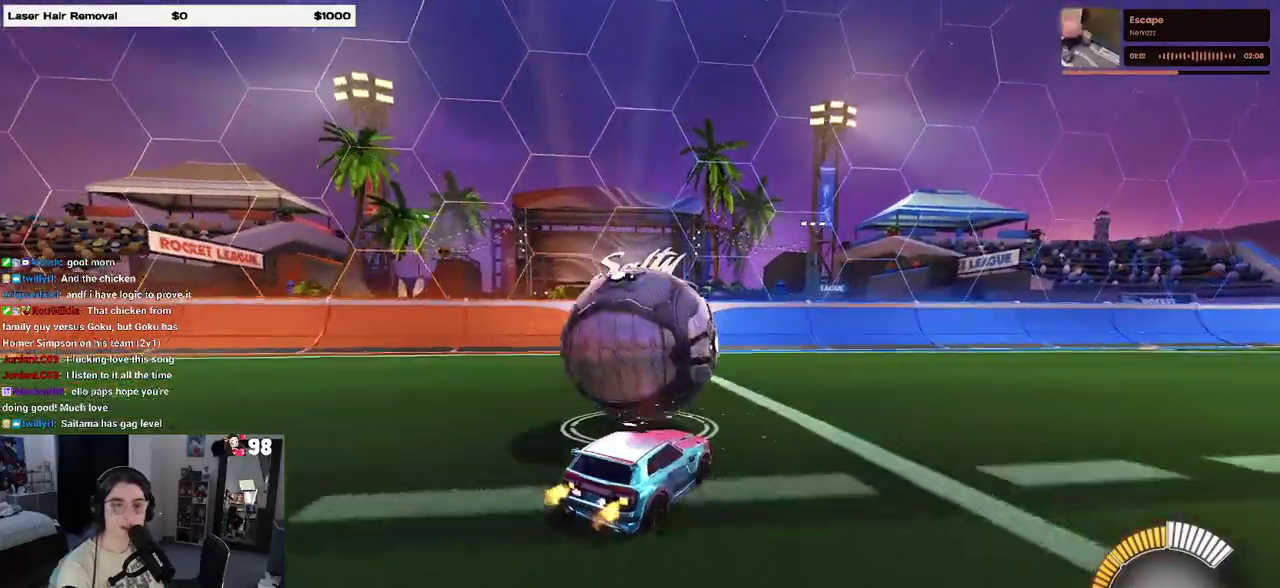
{"buttons": ["R2"], "events": [[133, "L2", "down"], [133, "R2", "up"], [250, "R2", "down"], [317, "L2", "up"]]}
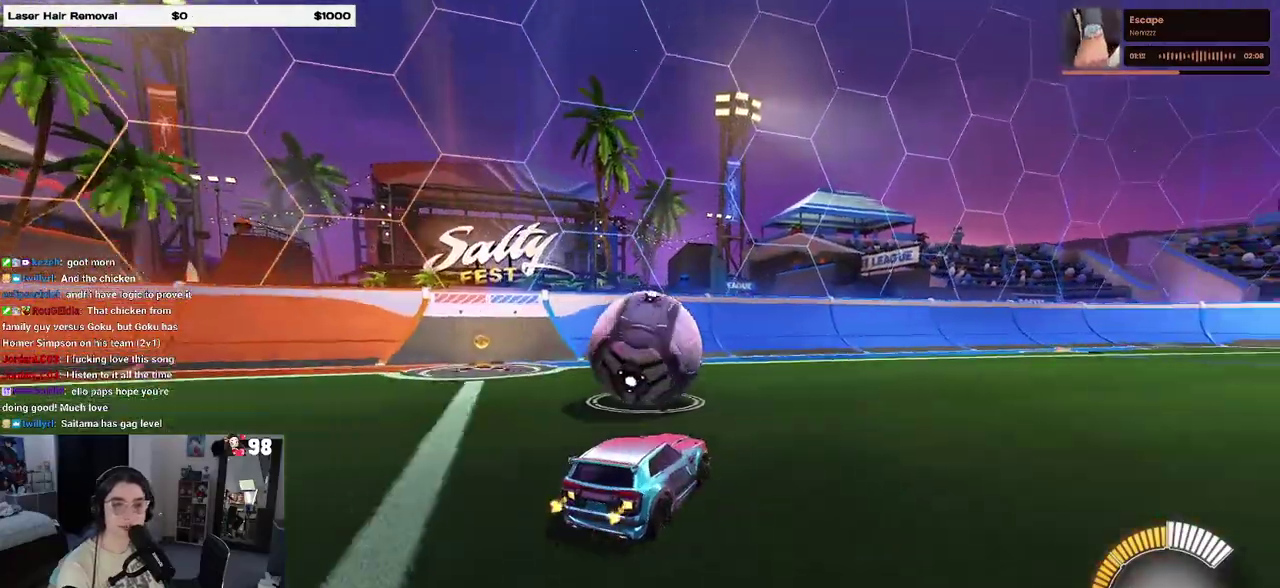
{"buttons": ["R2"], "events": []}
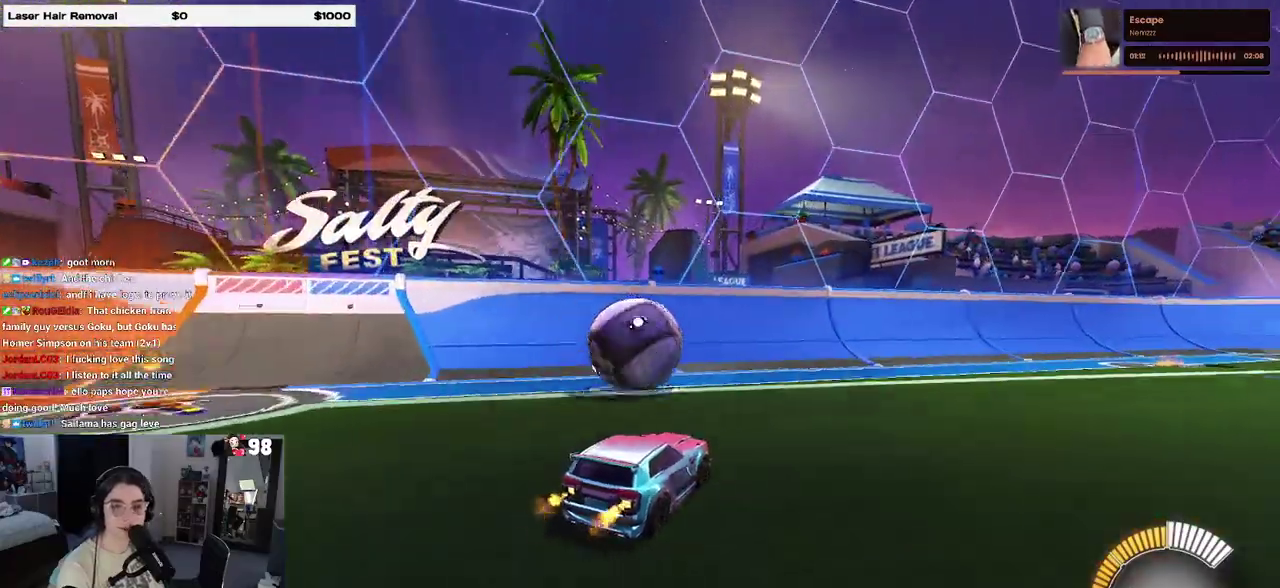
{"buttons": ["R2"], "events": []}
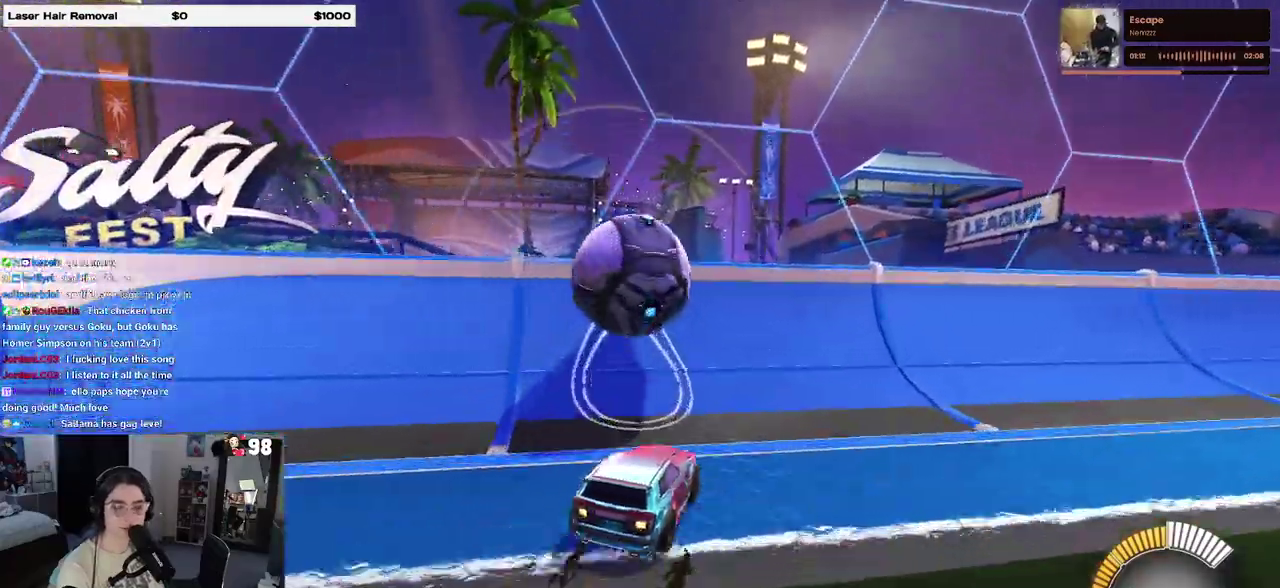
{"buttons": ["CROSS", "R2"], "events": [[433, "CROSS", "down"]]}
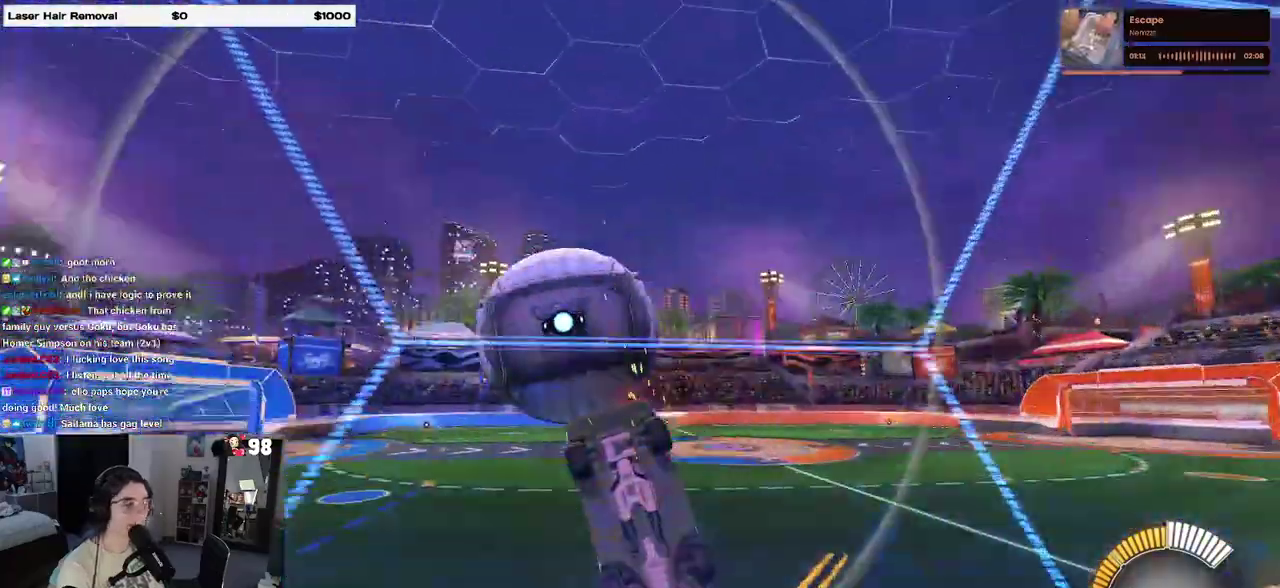
{"buttons": ["R2"], "events": [[83, "CROSS", "up"]]}
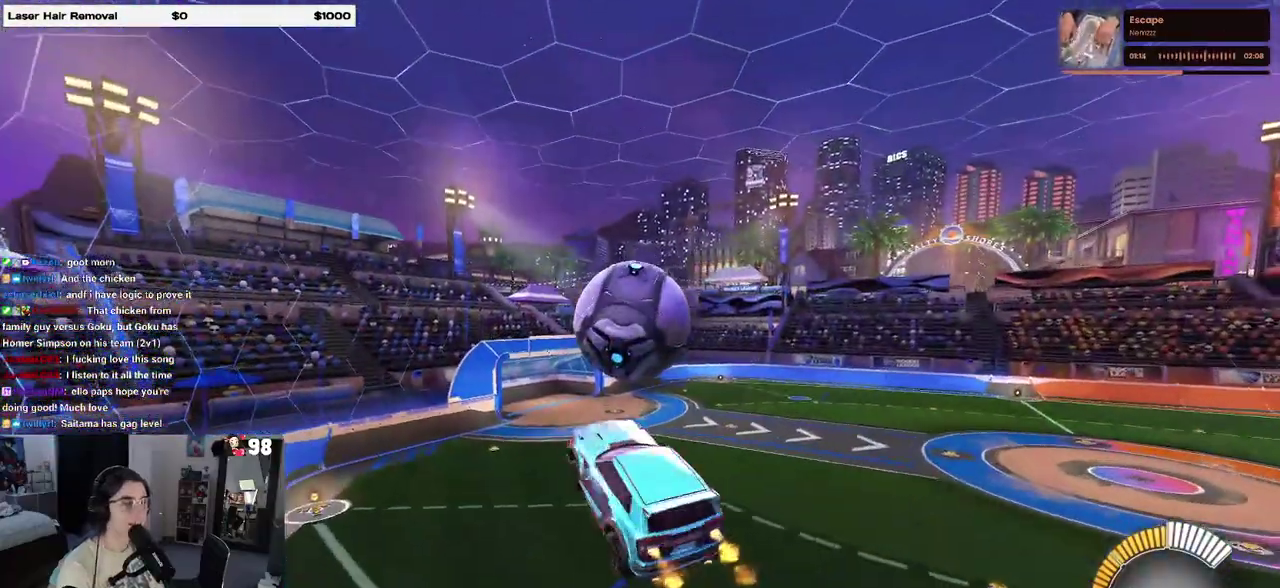
{"buttons": ["R2"], "events": [[400, "CROSS", "down"], [483, "CROSS", "up"]]}
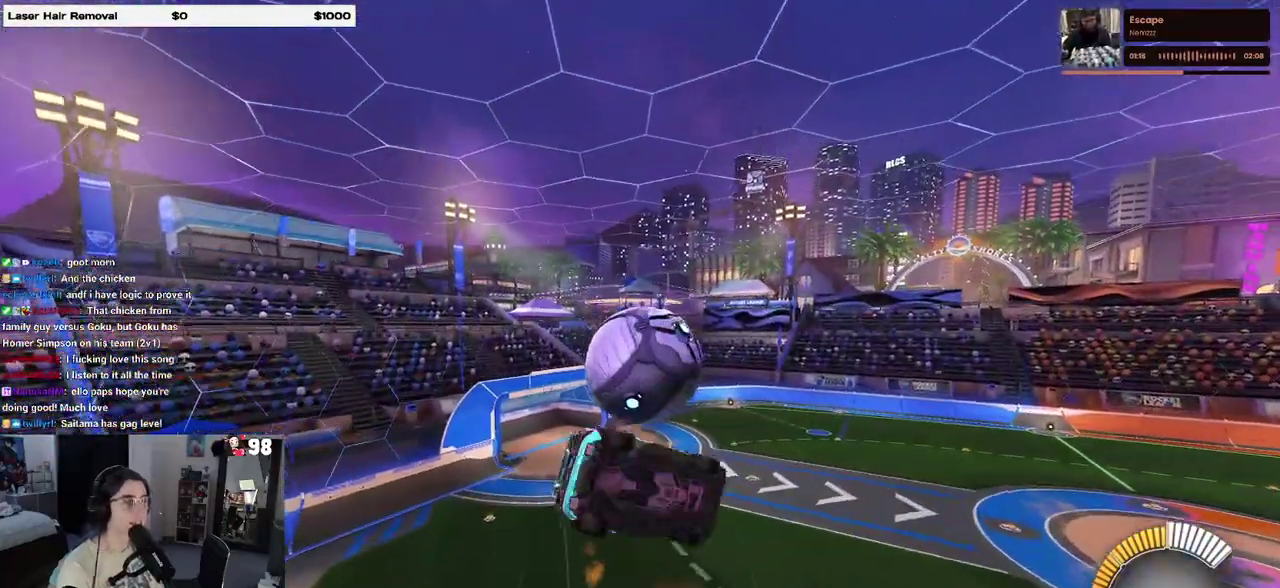
{"buttons": ["R2"], "events": []}
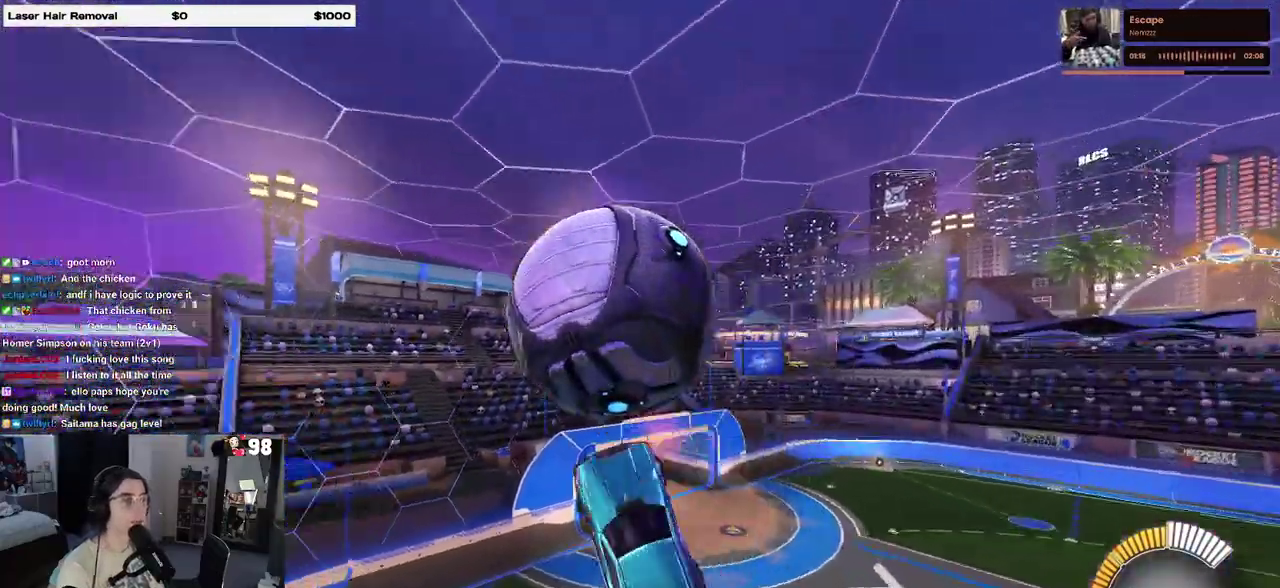
{"buttons": ["R2"], "events": []}
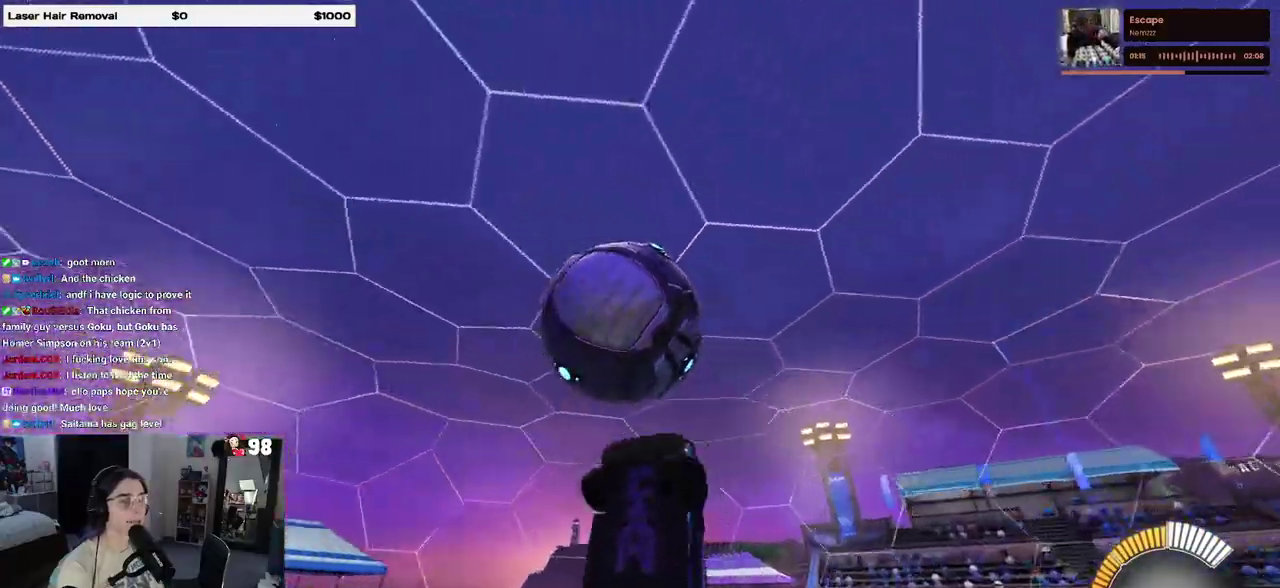
{"buttons": ["R2"], "events": []}
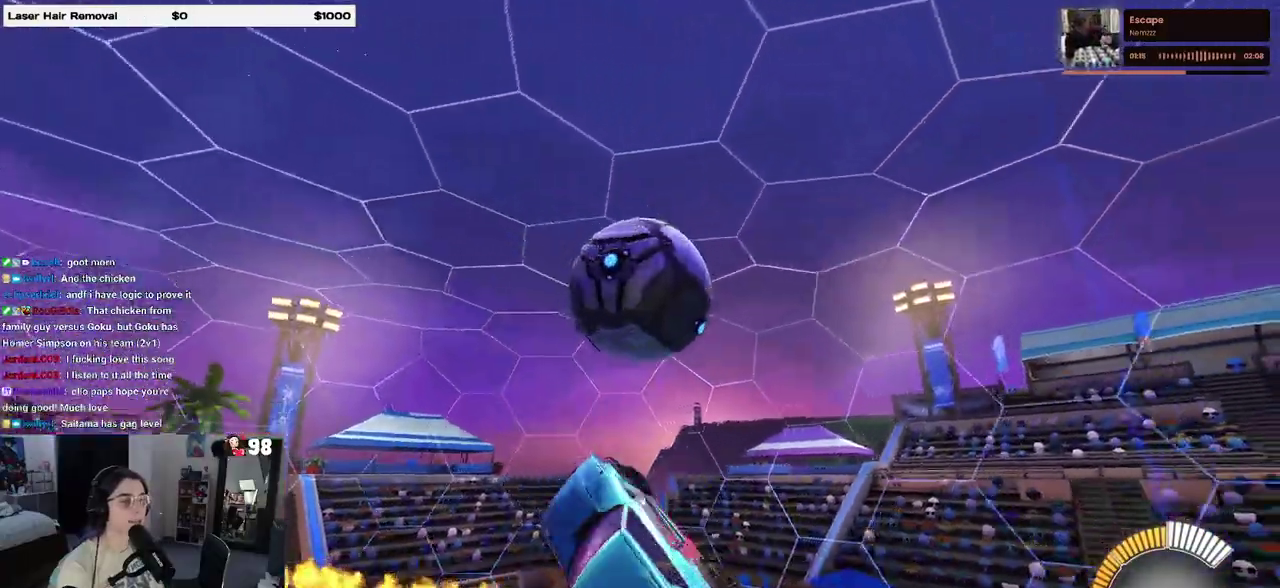
{"buttons": ["R2"], "events": []}
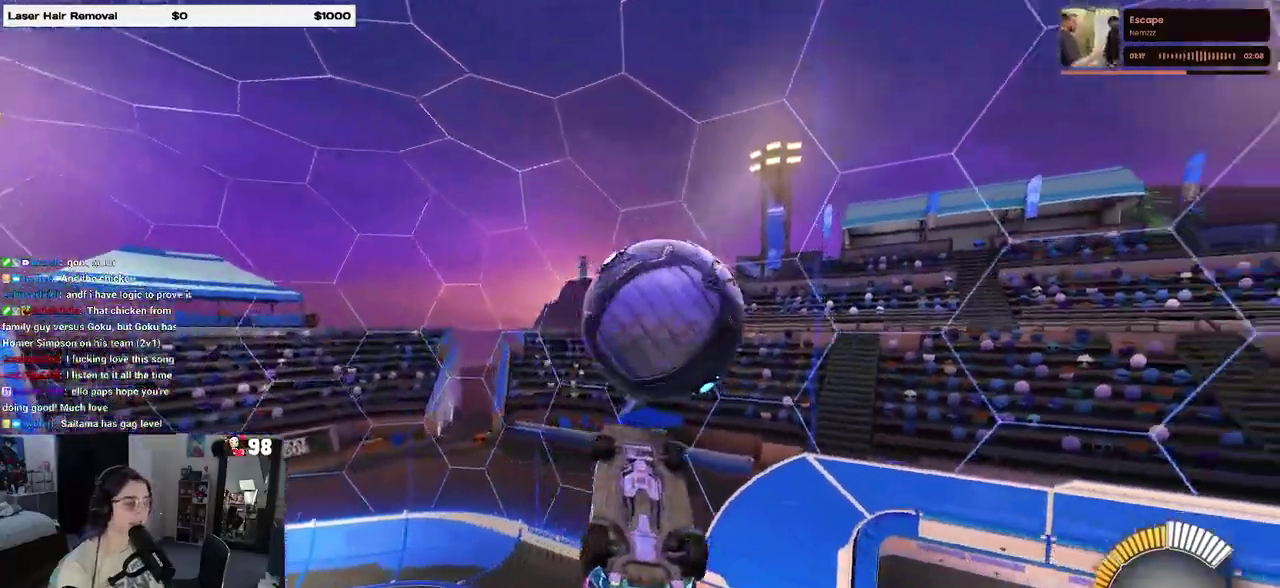
{"buttons": [], "events": [[350, "R2", "up"]]}
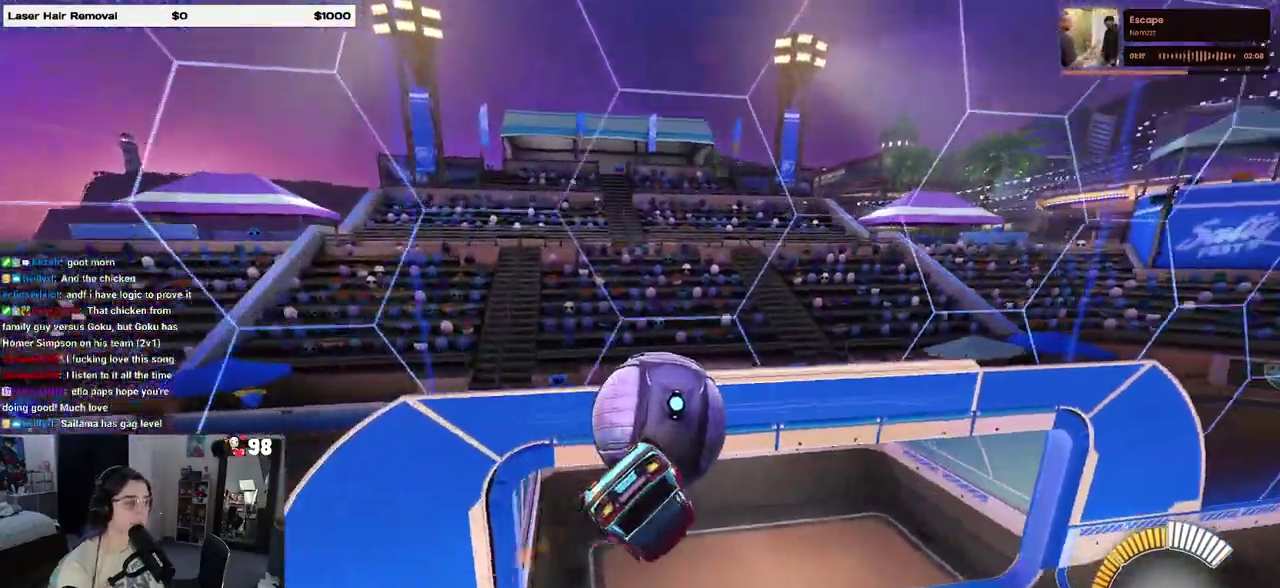
{"buttons": ["SQUARE"], "events": [[283, "SQUARE", "down"]]}
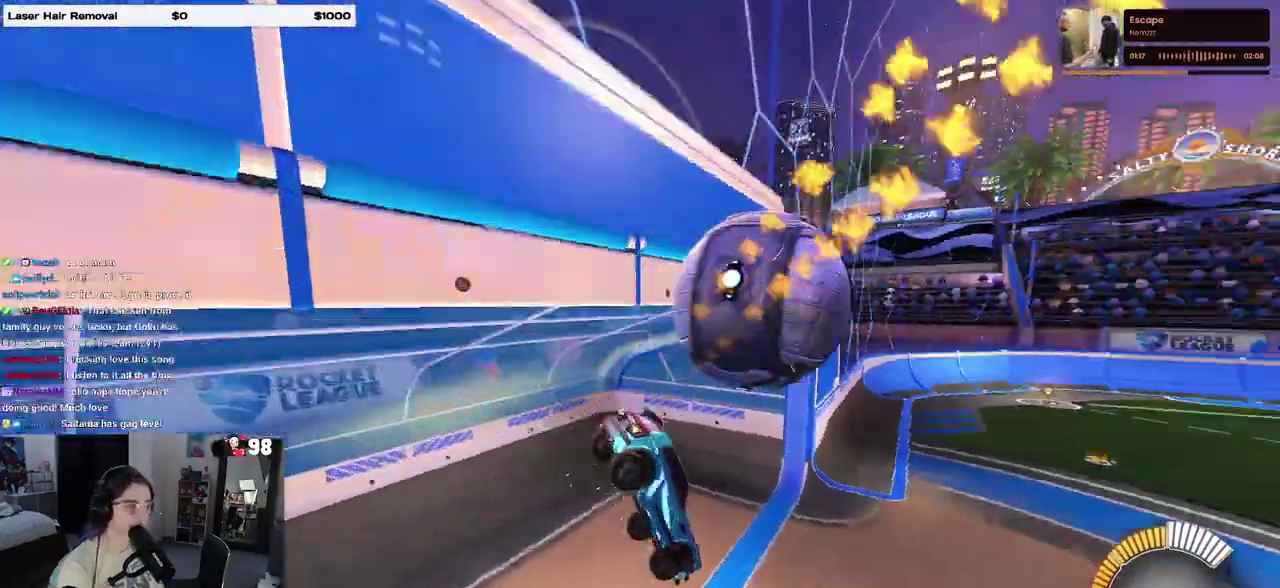
{"buttons": [], "events": [[150, "SQUARE", "up"]]}
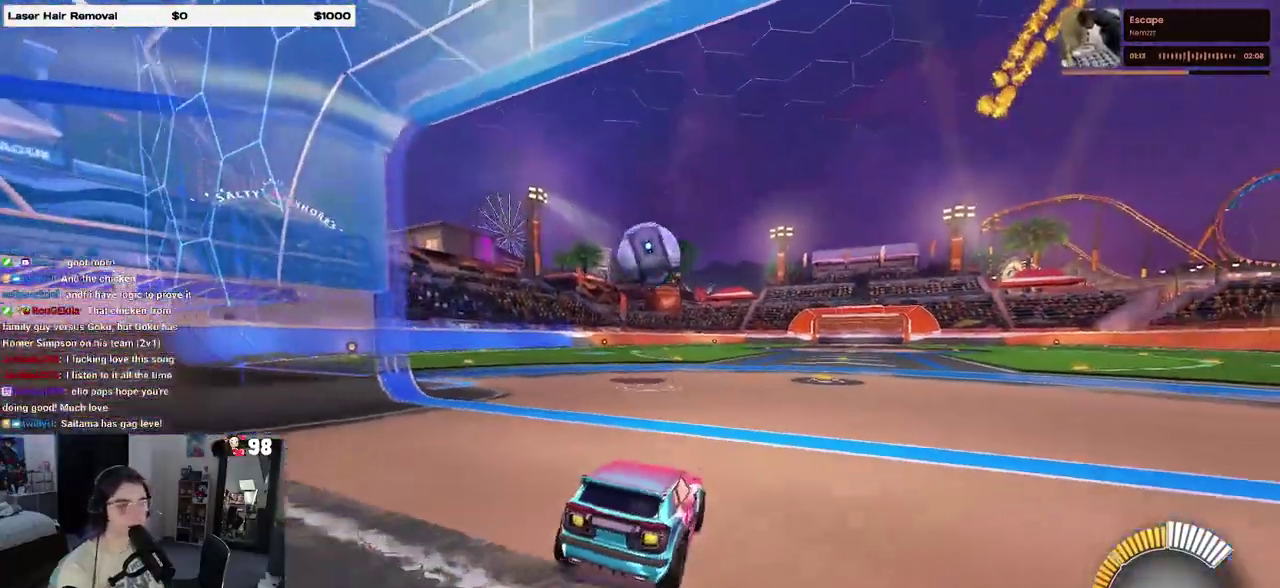
{"buttons": [], "events": []}